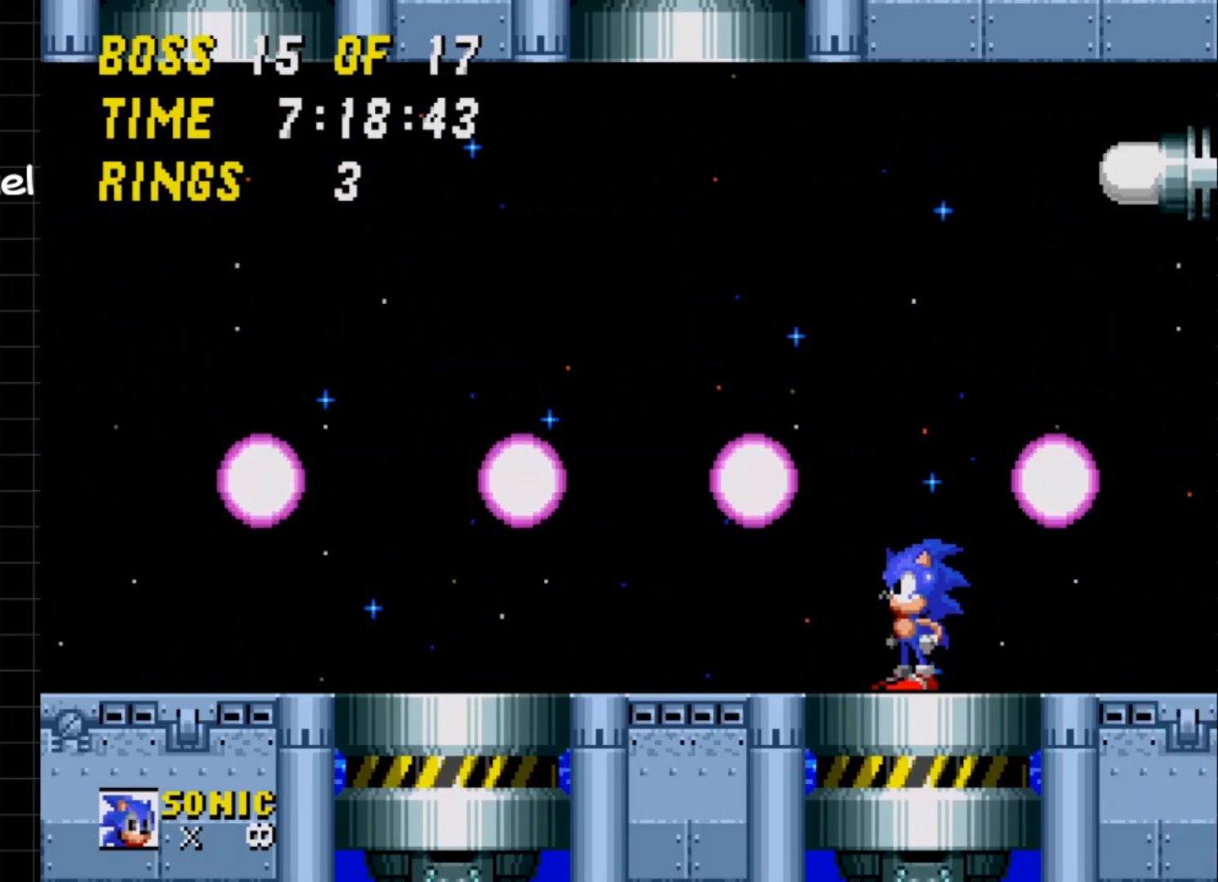
Gameplay with a controller (Xbox layout); each line is a JSON object with the inputs held at the frame after it. "events" lists button and stick changes between this image and that frame as [ms after this image, input, new state], when the widget could be followed in between. Not read: L1 L3 R1 R3 left_stick right_stick.
{"buttons": ["DPAD_LEFT"], "events": [[150, "A", "down"], [217, "DPAD_LEFT", "down"], [250, "A", "up"]]}
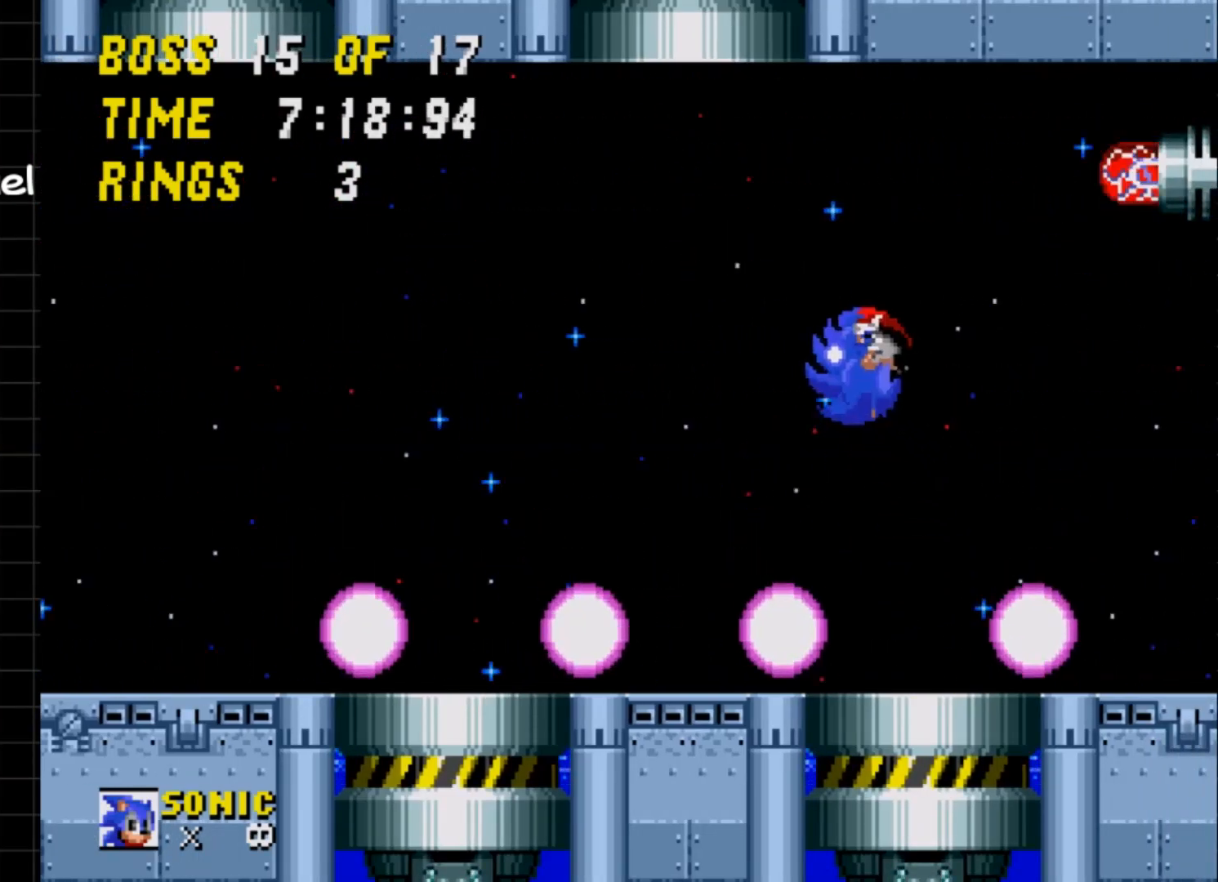
{"buttons": [], "events": [[217, "DPAD_LEFT", "up"]]}
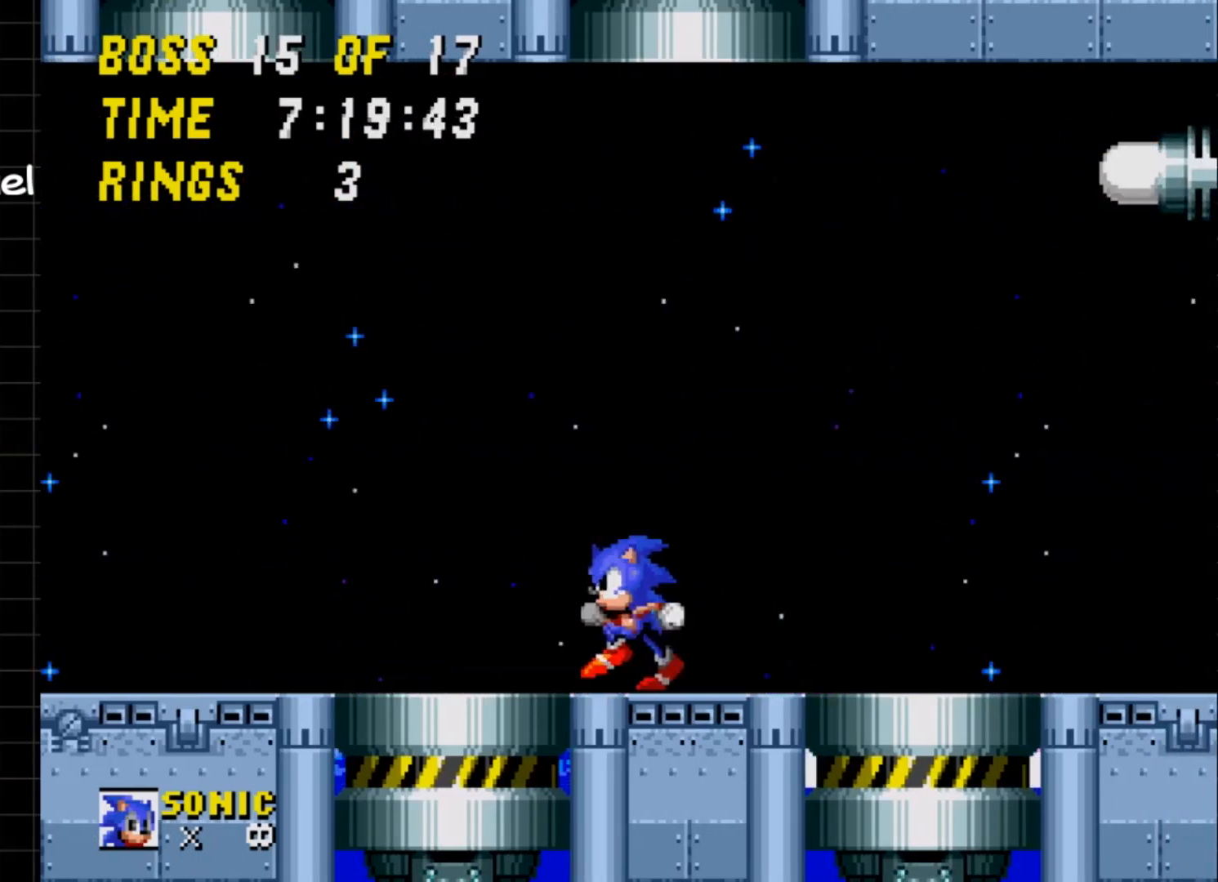
{"buttons": ["DPAD_RIGHT"], "events": [[450, "DPAD_RIGHT", "down"]]}
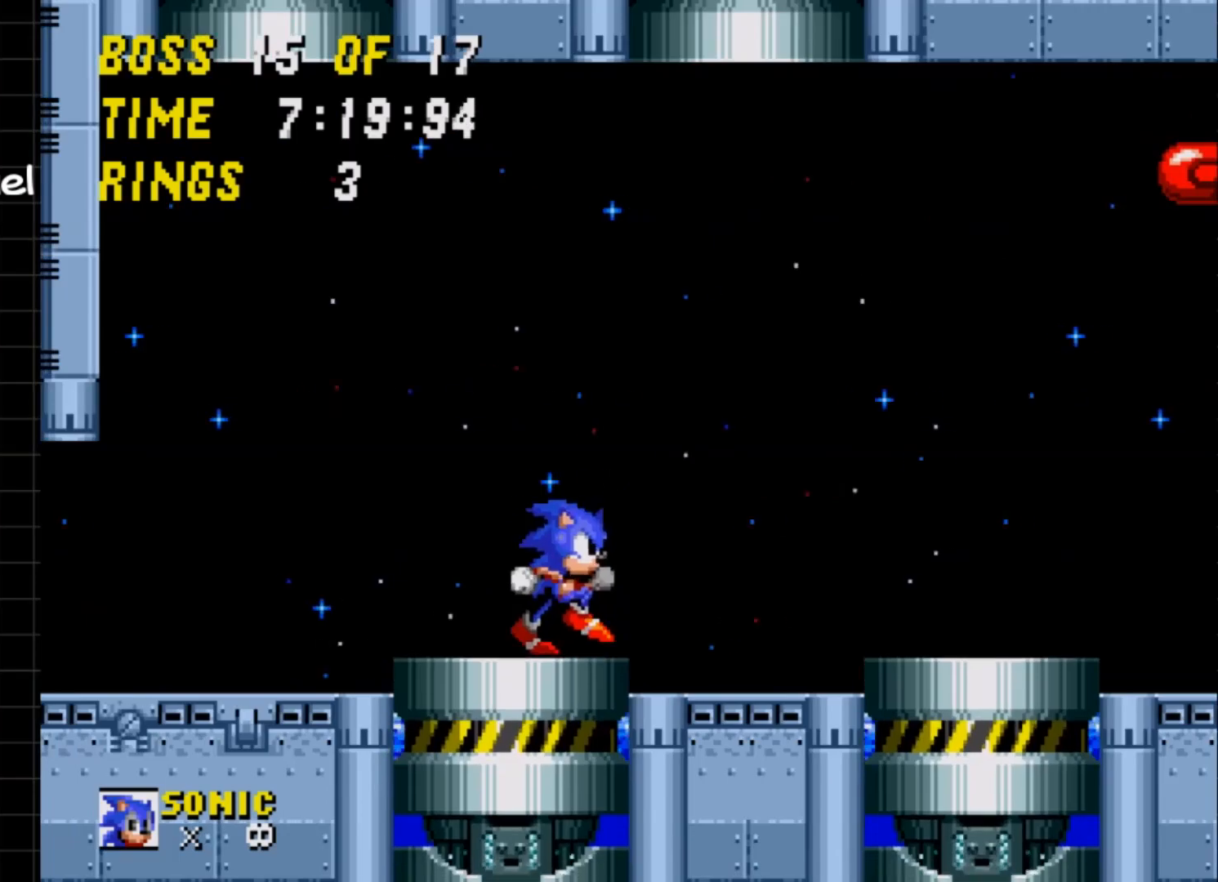
{"buttons": ["DPAD_RIGHT"], "events": []}
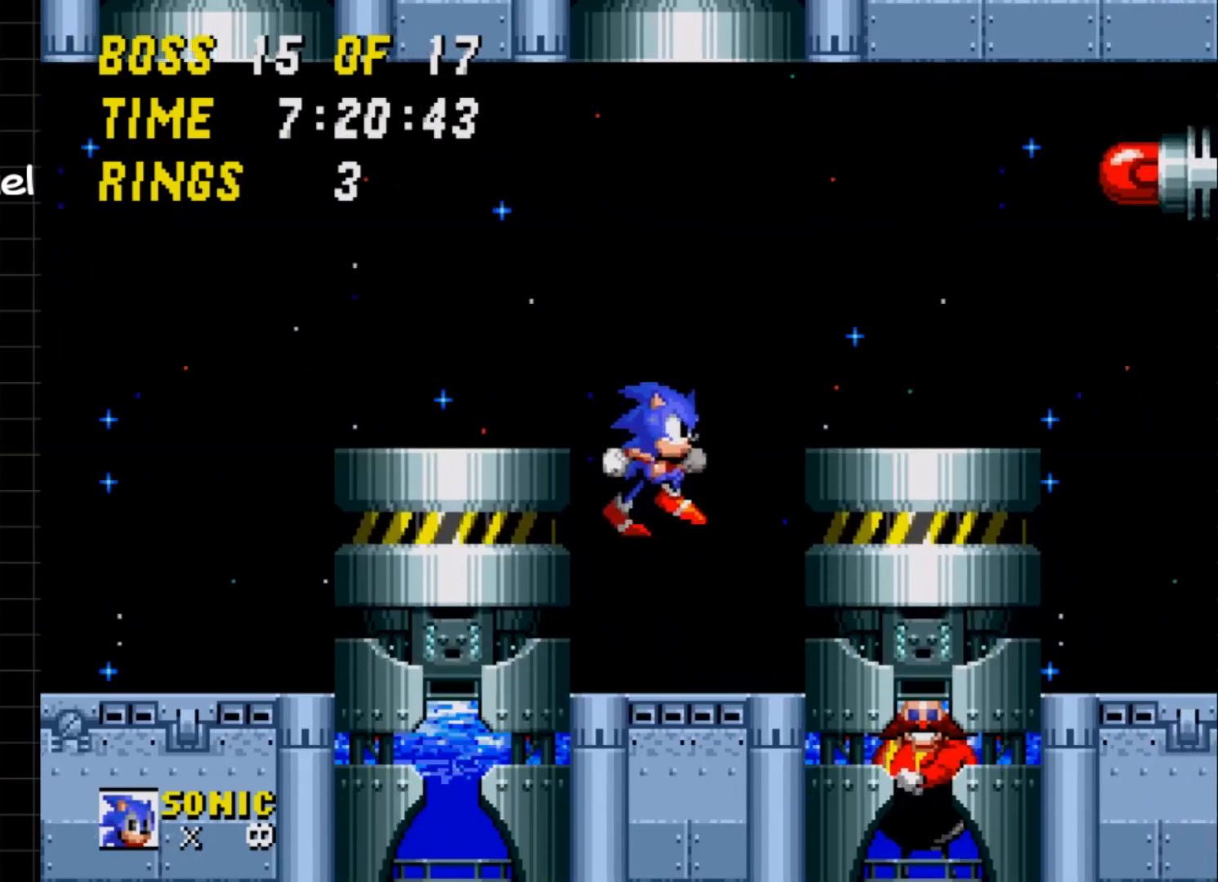
{"buttons": ["DPAD_DOWN"], "events": [[250, "DPAD_DOWN", "down"], [250, "DPAD_RIGHT", "up"], [333, "DPAD_LEFT", "down"], [367, "DPAD_LEFT", "up"]]}
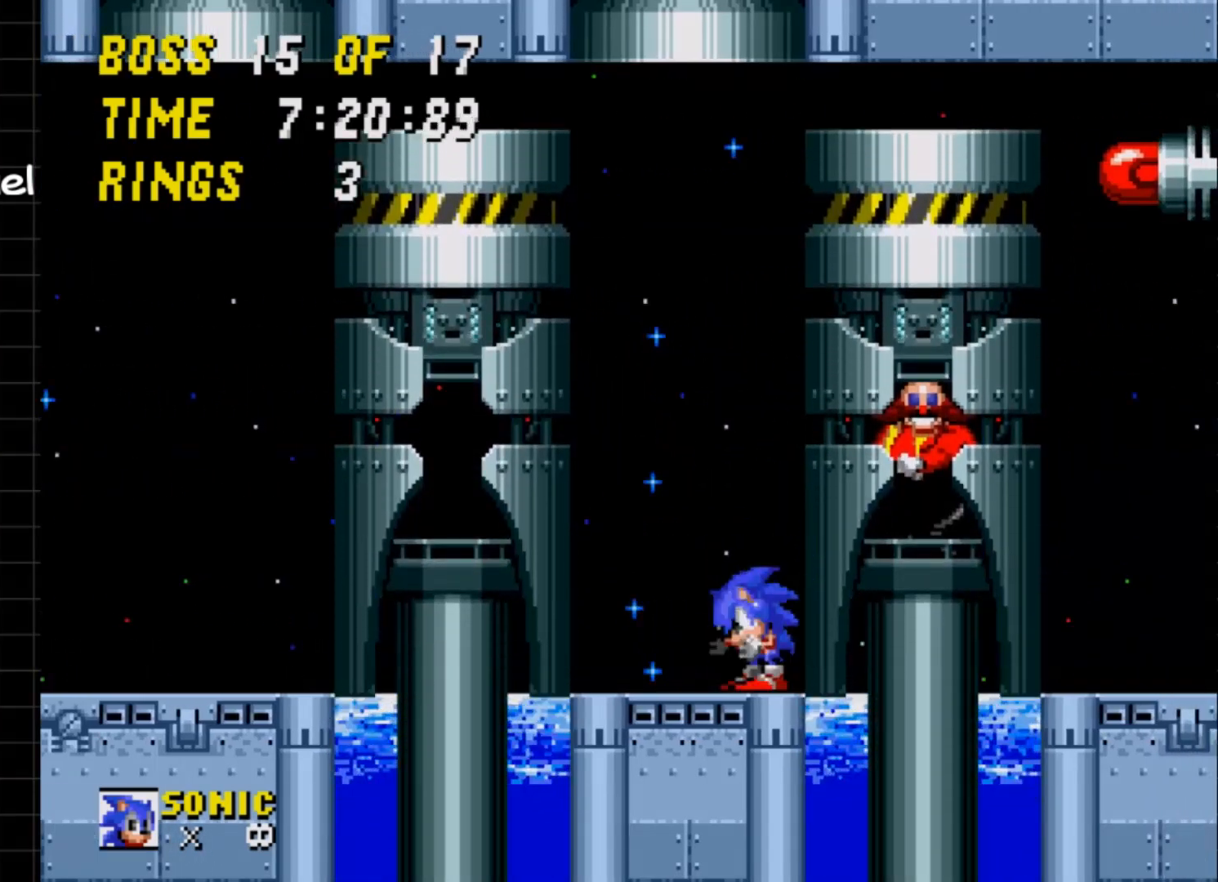
{"buttons": ["DPAD_DOWN"], "events": [[33, "DPAD_RIGHT", "down"], [83, "DPAD_DOWN", "up"], [100, "DPAD_RIGHT", "up"], [317, "DPAD_RIGHT", "down"], [383, "DPAD_DOWN", "down"], [400, "DPAD_RIGHT", "up"]]}
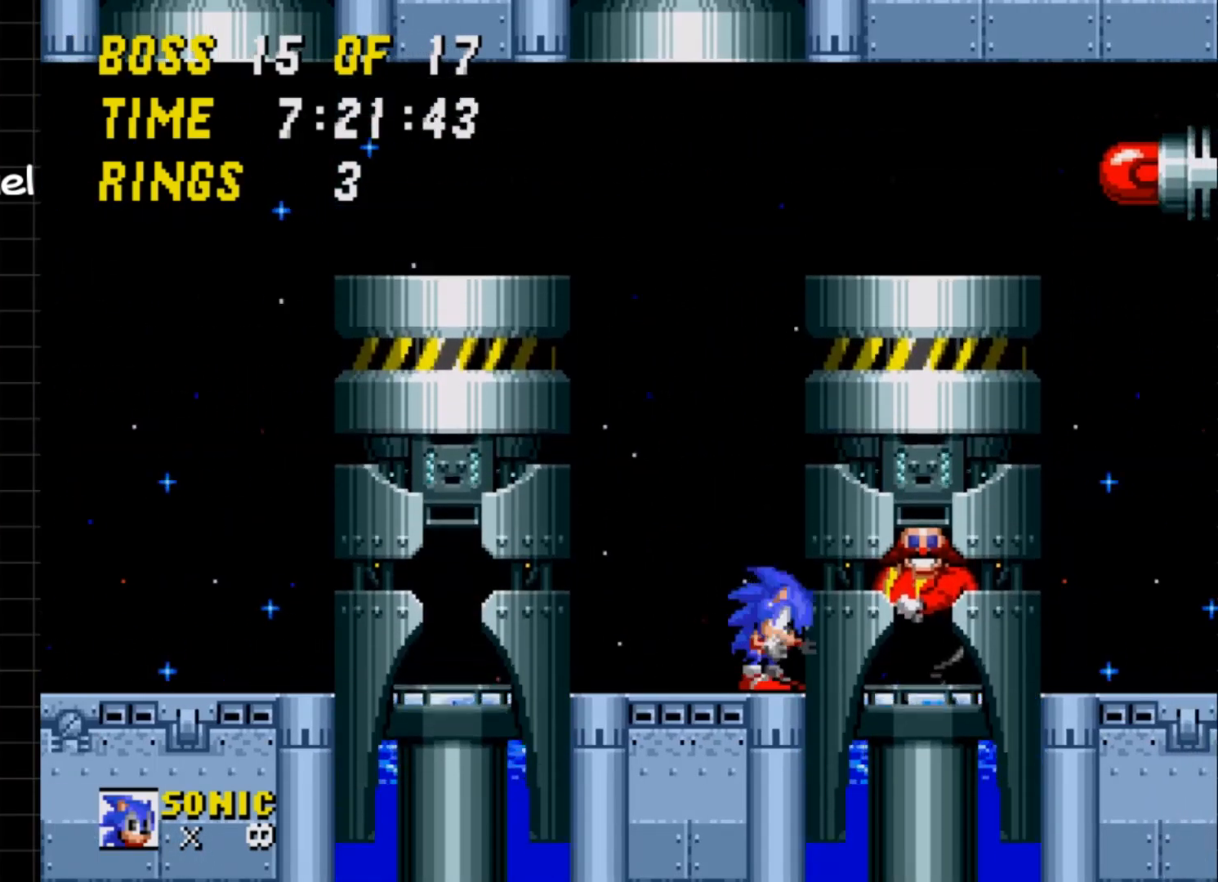
{"buttons": [], "events": [[17, "A", "down"], [117, "A", "up"], [117, "DPAD_DOWN", "up"]]}
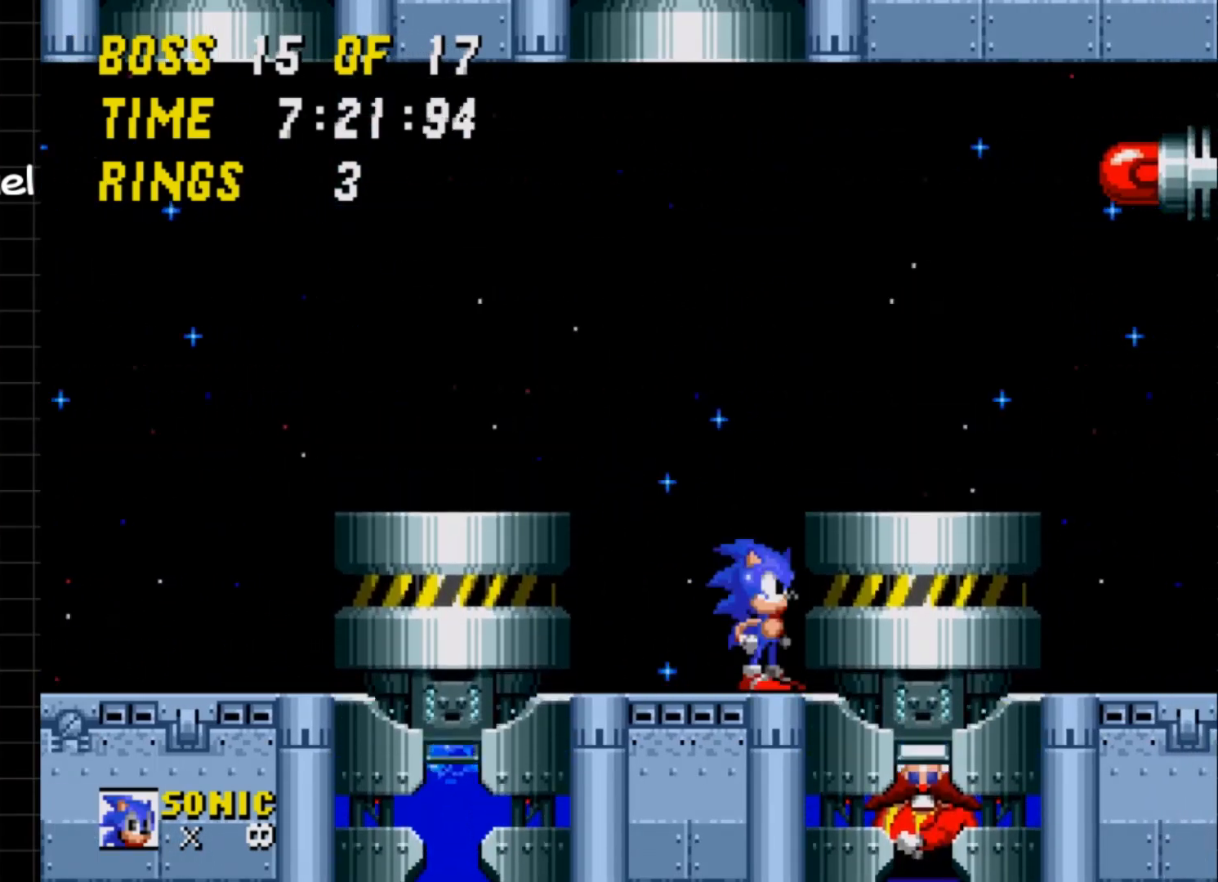
{"buttons": [], "events": []}
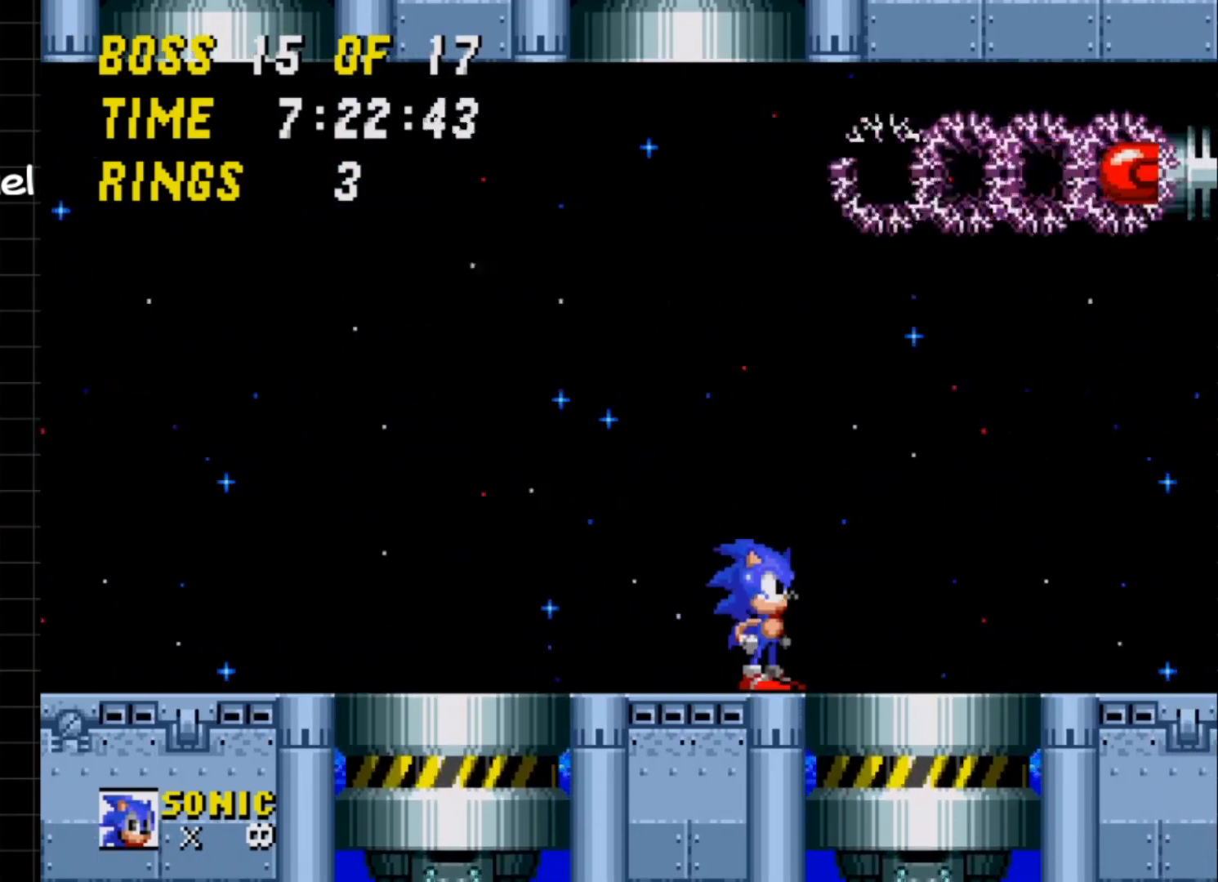
{"buttons": [], "events": []}
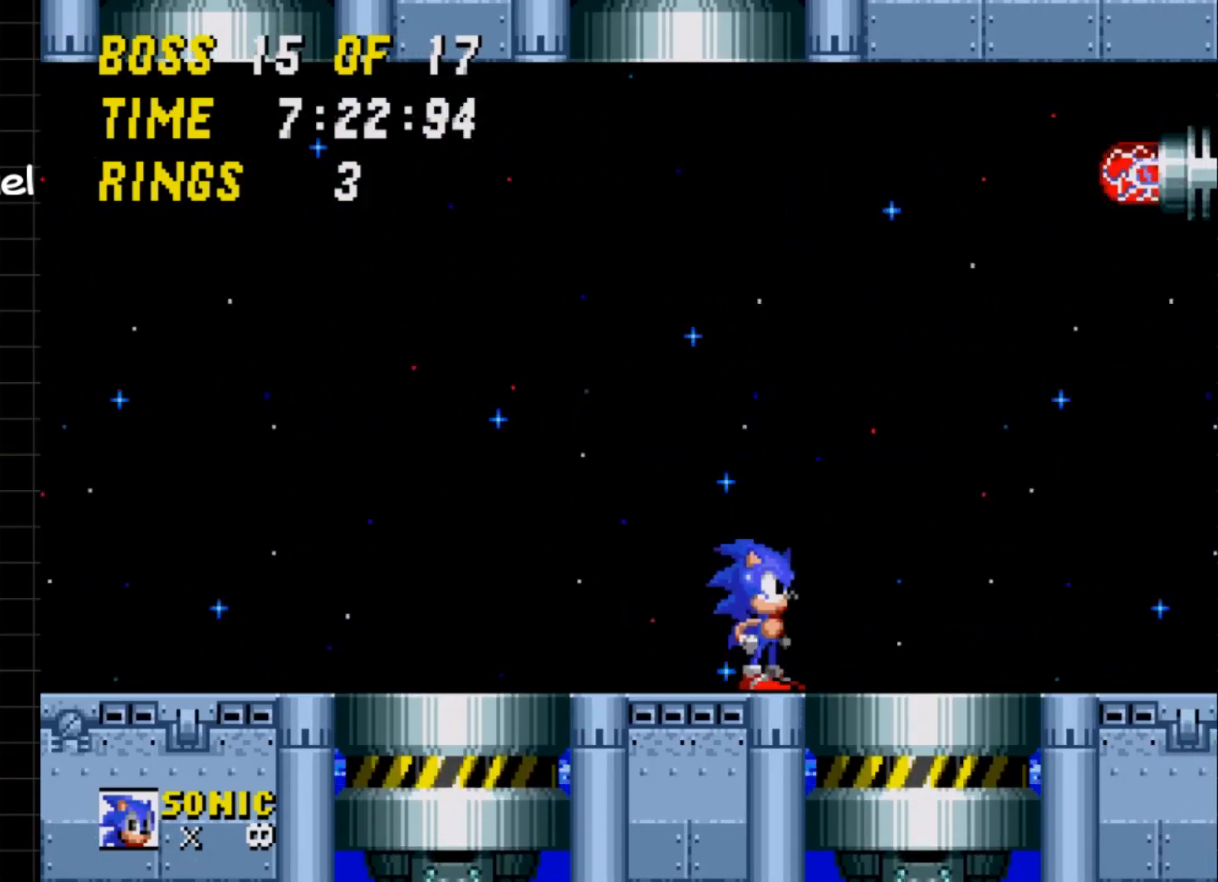
{"buttons": [], "events": []}
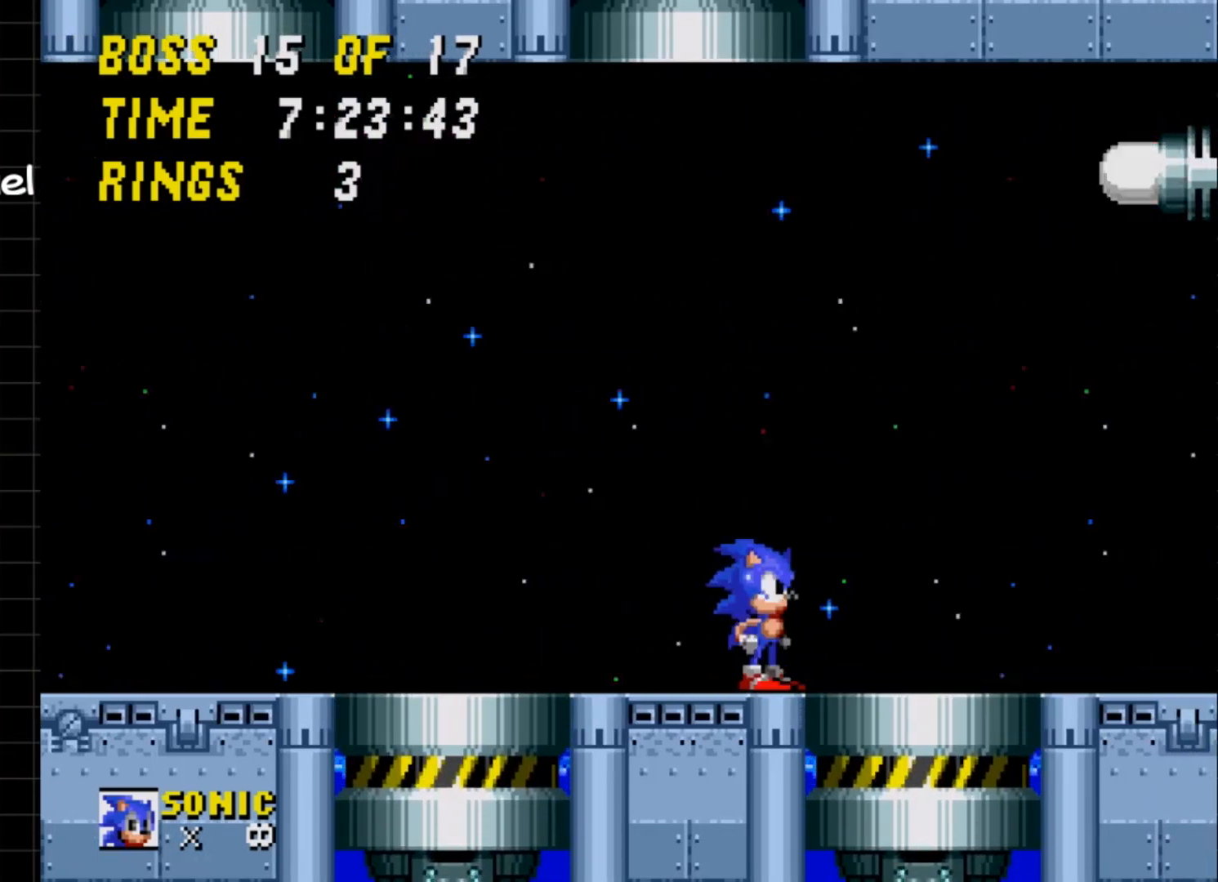
{"buttons": ["DPAD_RIGHT"], "events": [[167, "DPAD_RIGHT", "down"]]}
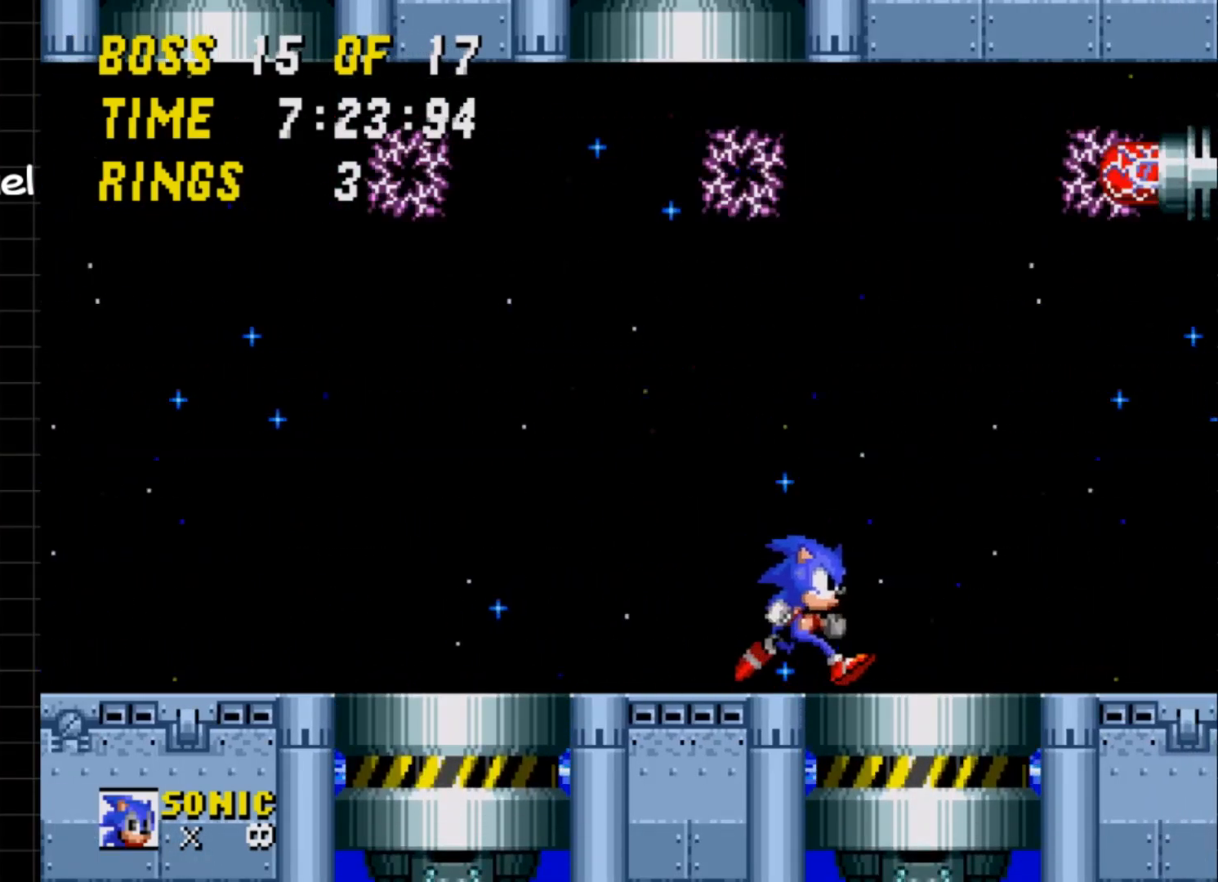
{"buttons": ["DPAD_LEFT"], "events": [[233, "DPAD_RIGHT", "up"], [433, "DPAD_LEFT", "down"]]}
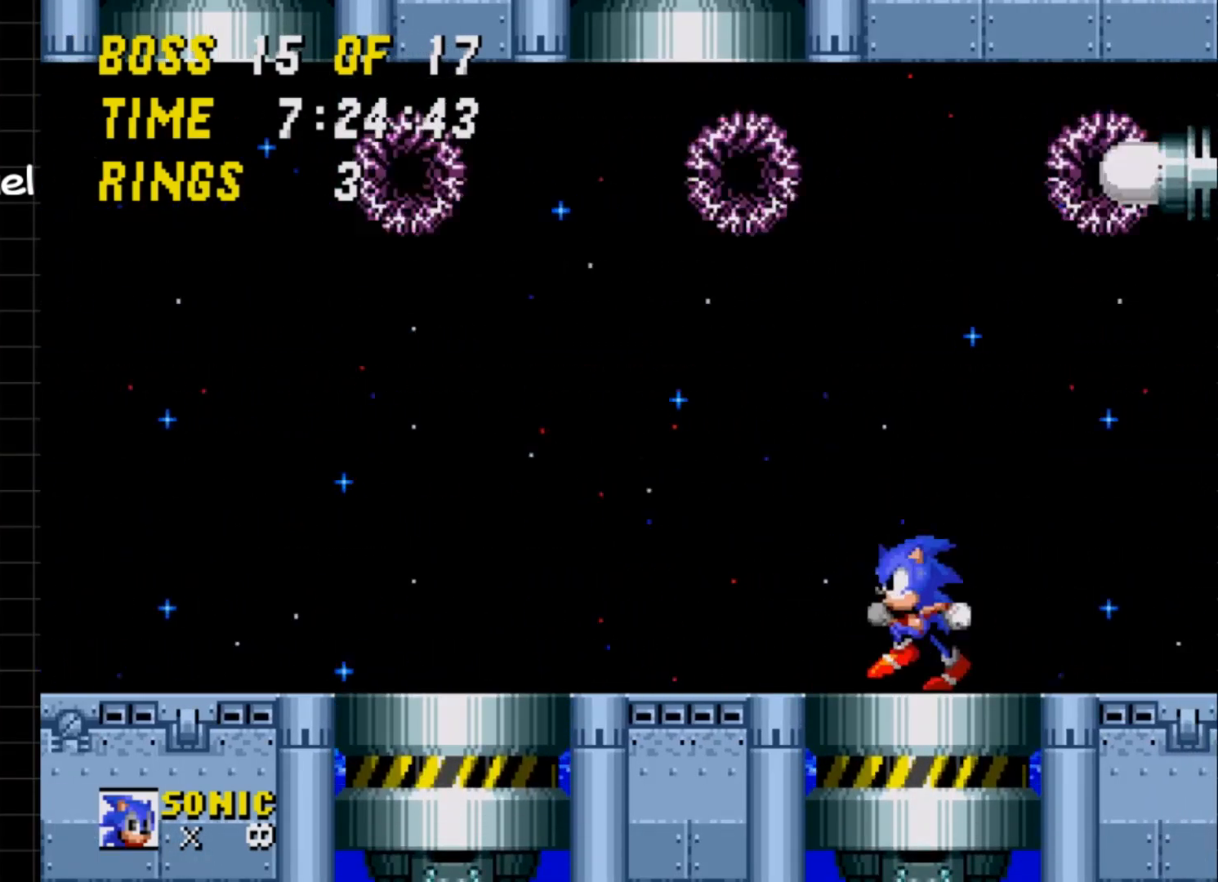
{"buttons": ["DPAD_UP"], "events": [[33, "DPAD_LEFT", "up"], [400, "DPAD_UP", "down"]]}
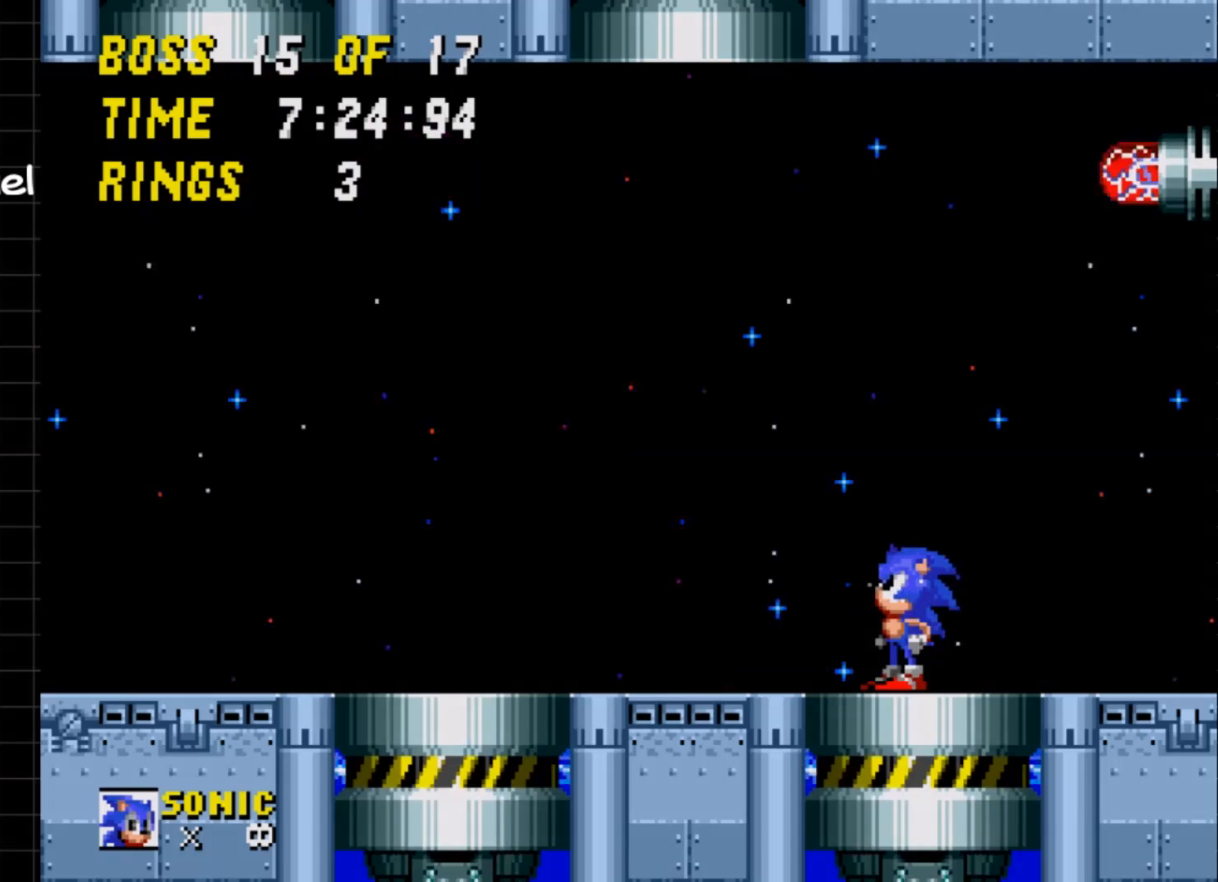
{"buttons": ["DPAD_UP"], "events": []}
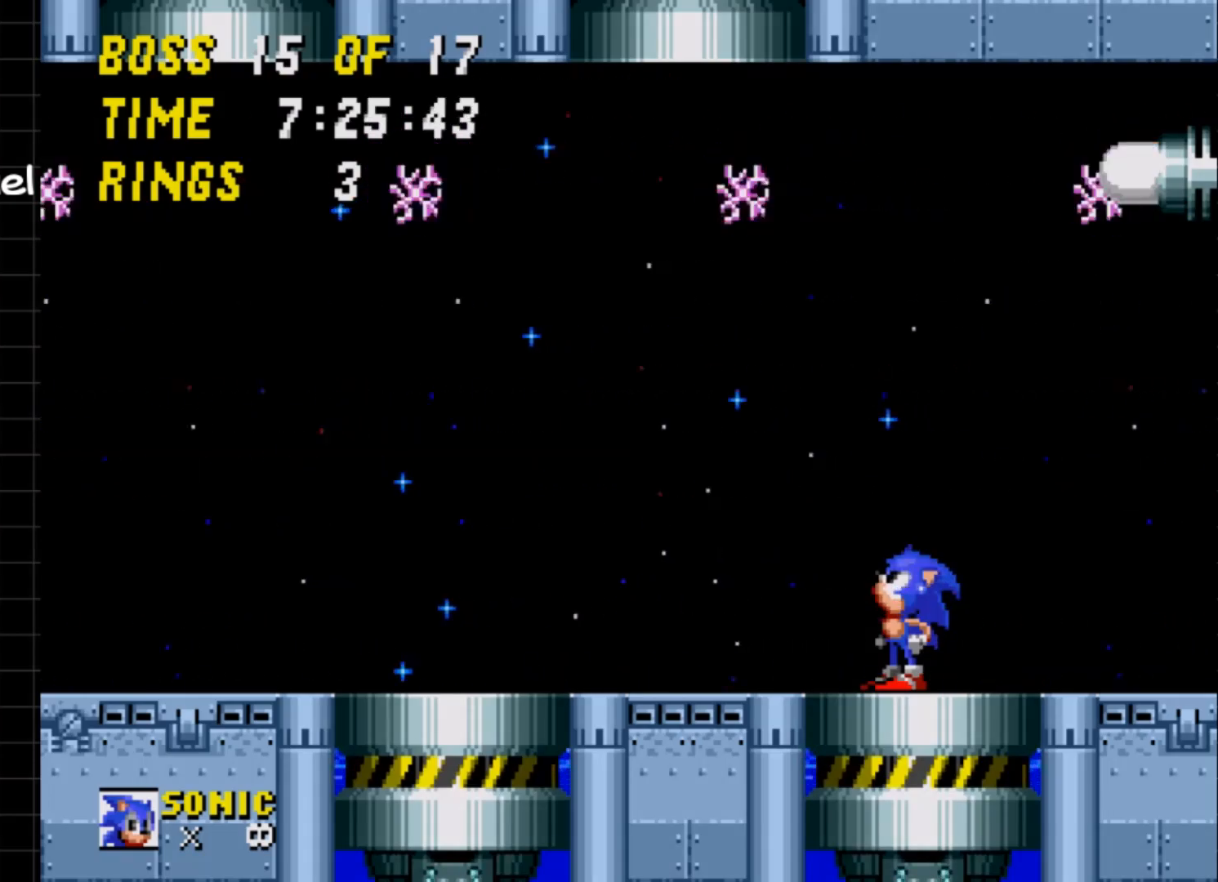
{"buttons": ["DPAD_UP"], "events": []}
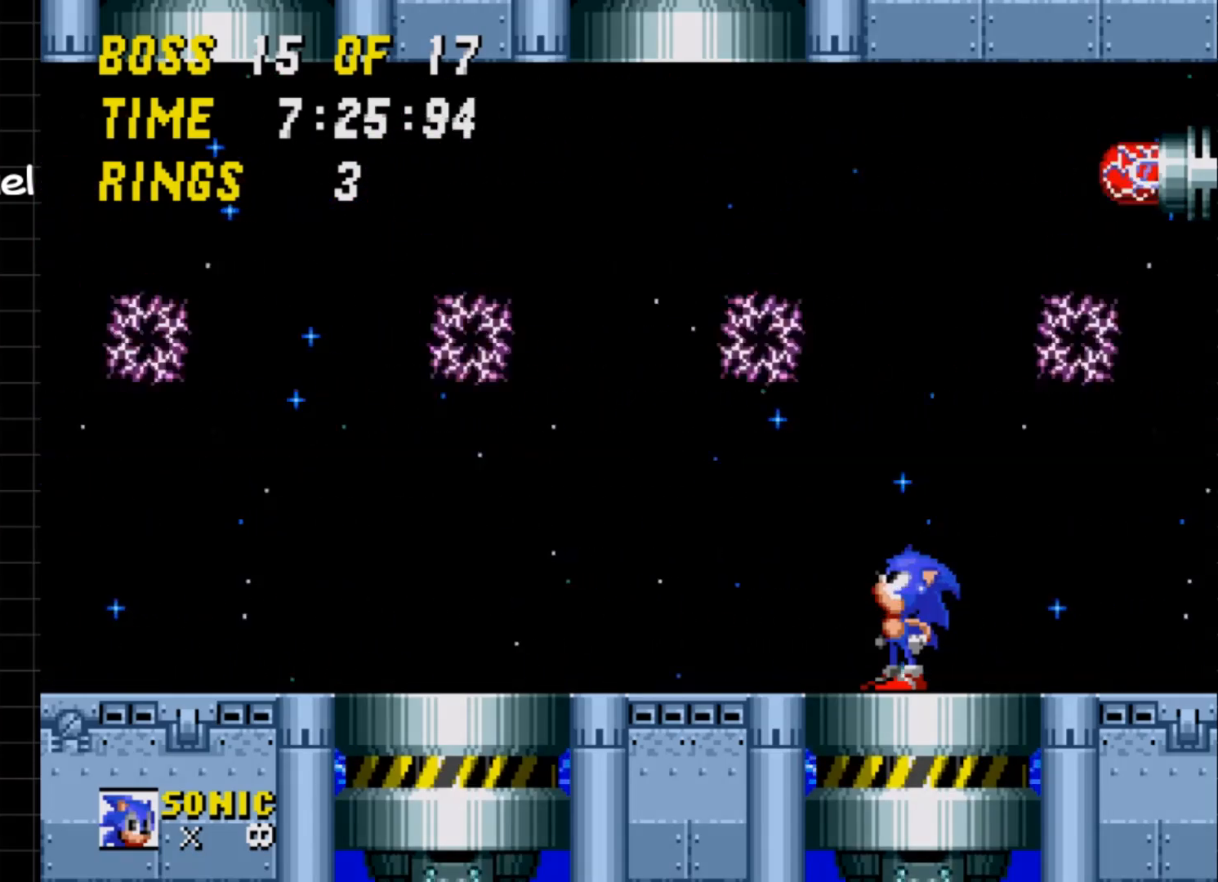
{"buttons": ["DPAD_UP"], "events": []}
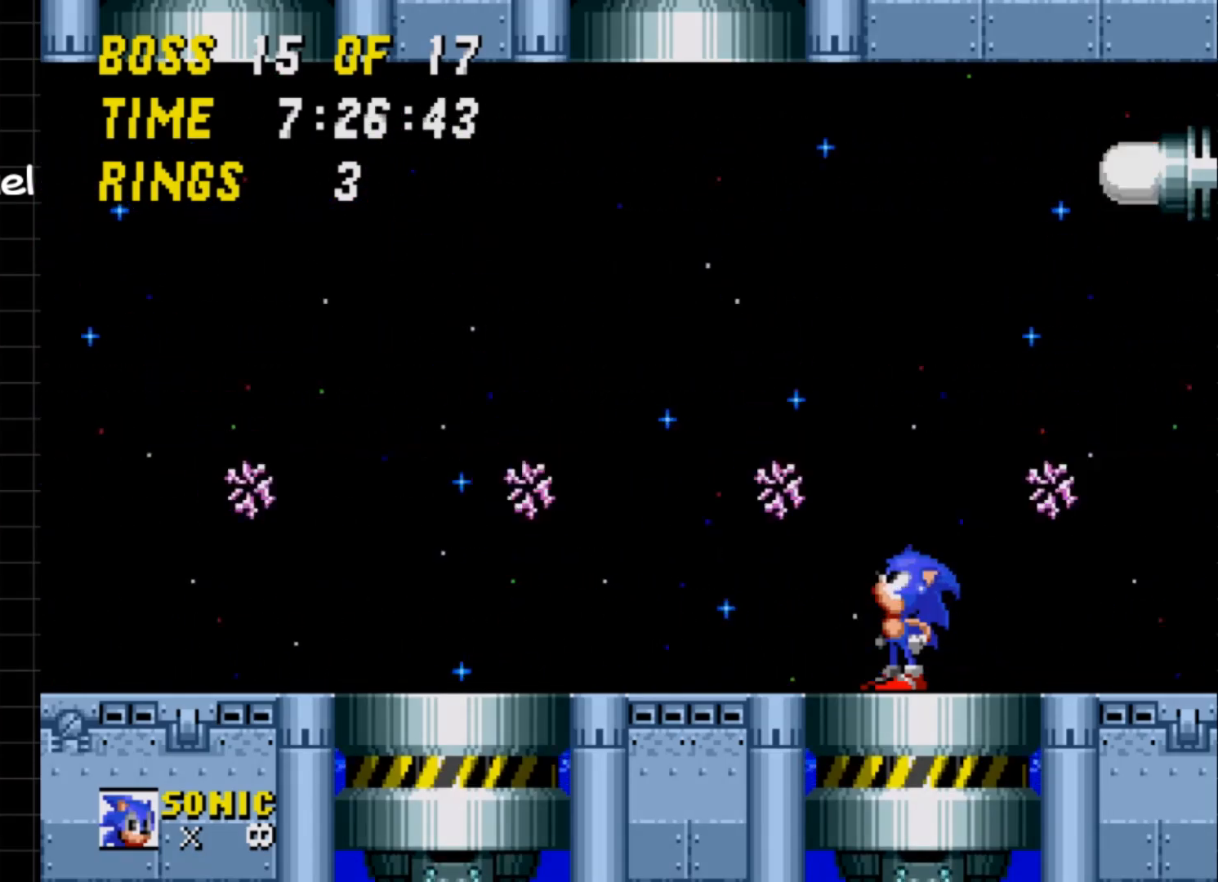
{"buttons": [], "events": [[500, "DPAD_UP", "up"]]}
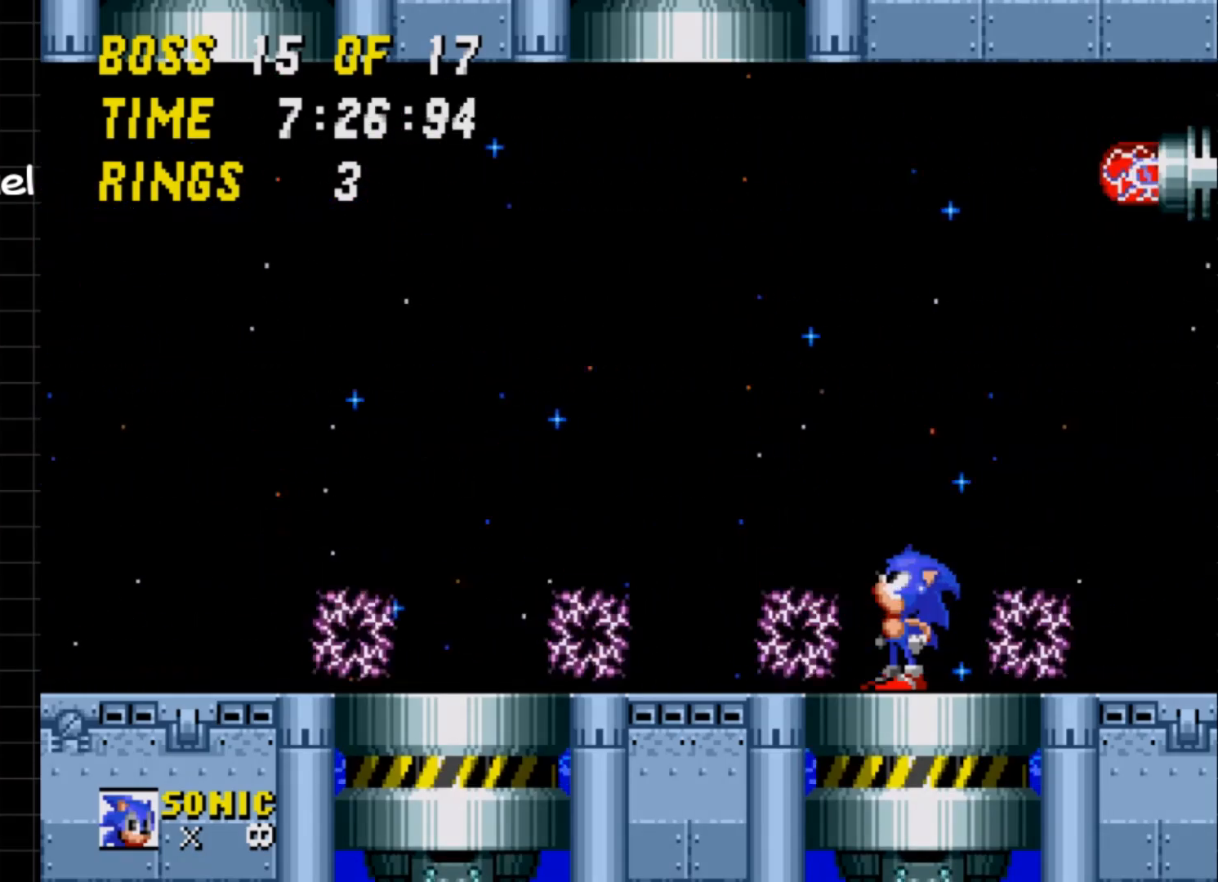
{"buttons": ["DPAD_LEFT"], "events": [[150, "A", "down"], [167, "DPAD_LEFT", "down"], [217, "A", "up"]]}
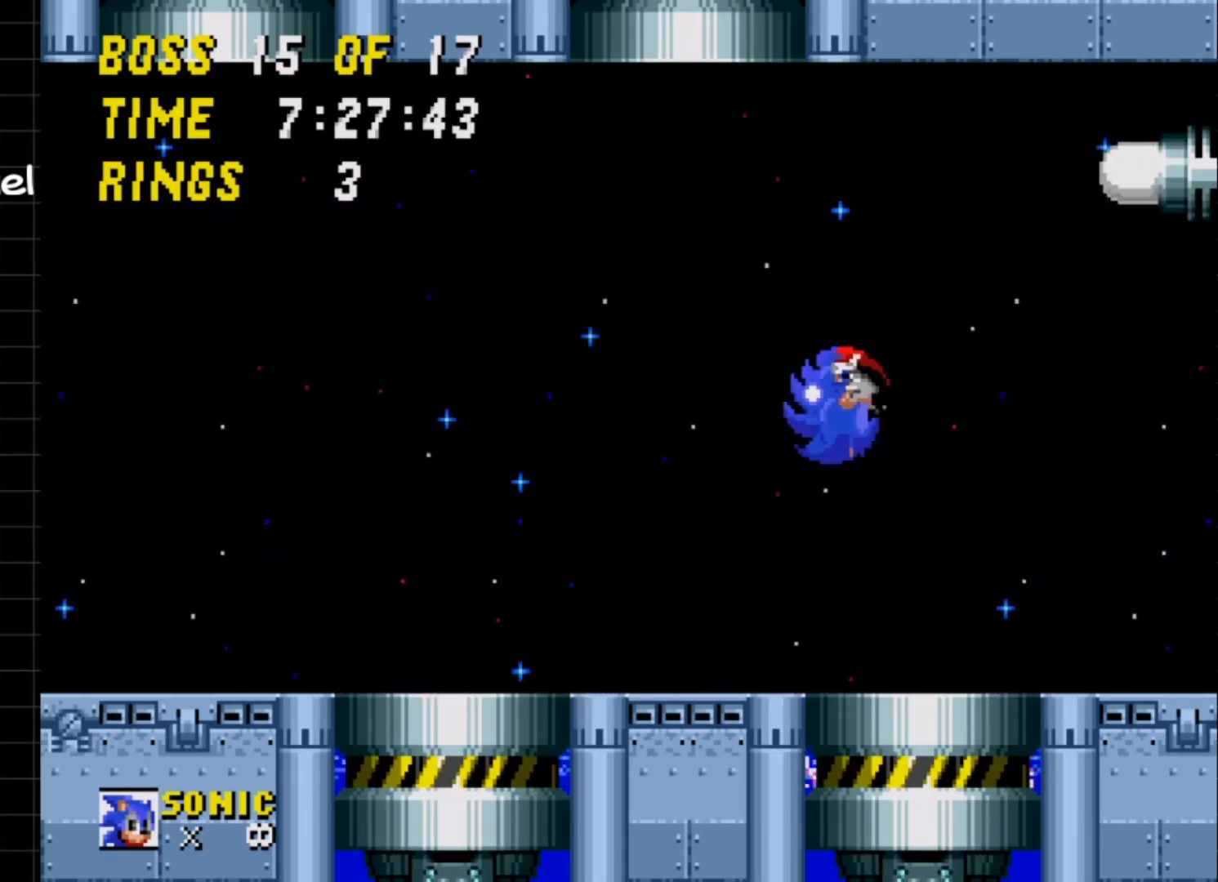
{"buttons": [], "events": [[167, "DPAD_LEFT", "up"]]}
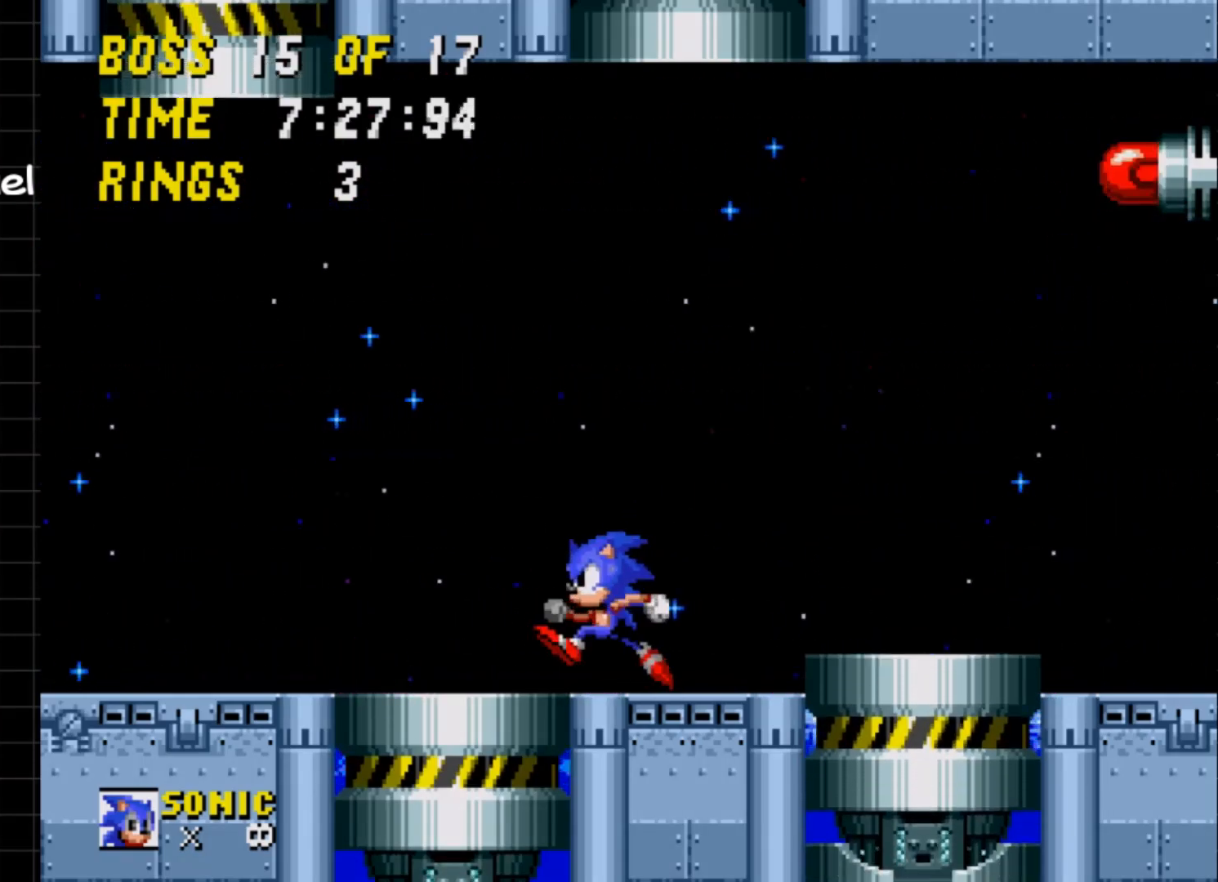
{"buttons": [], "events": [[83, "DPAD_RIGHT", "down"], [200, "DPAD_RIGHT", "up"]]}
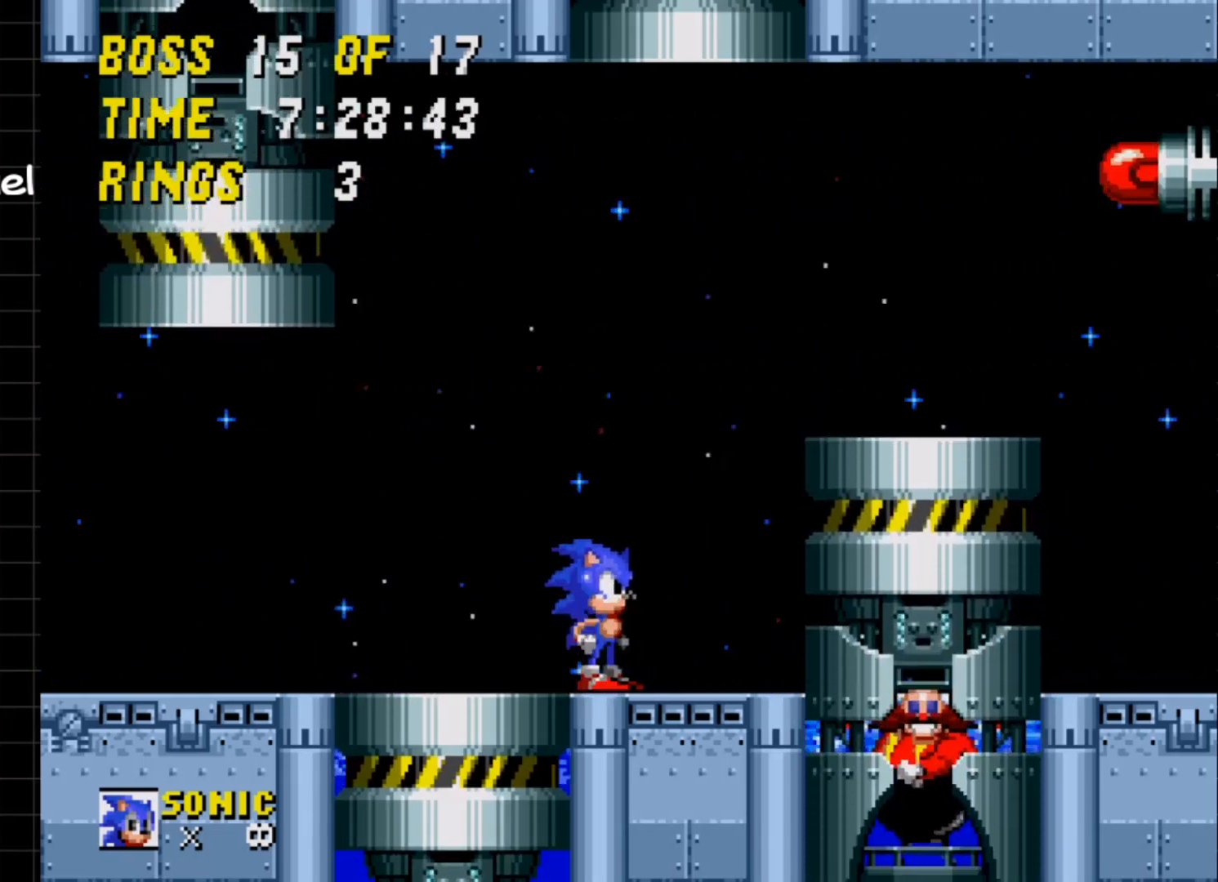
{"buttons": ["DPAD_RIGHT"], "events": [[67, "DPAD_RIGHT", "down"], [283, "A", "down"], [350, "A", "up"]]}
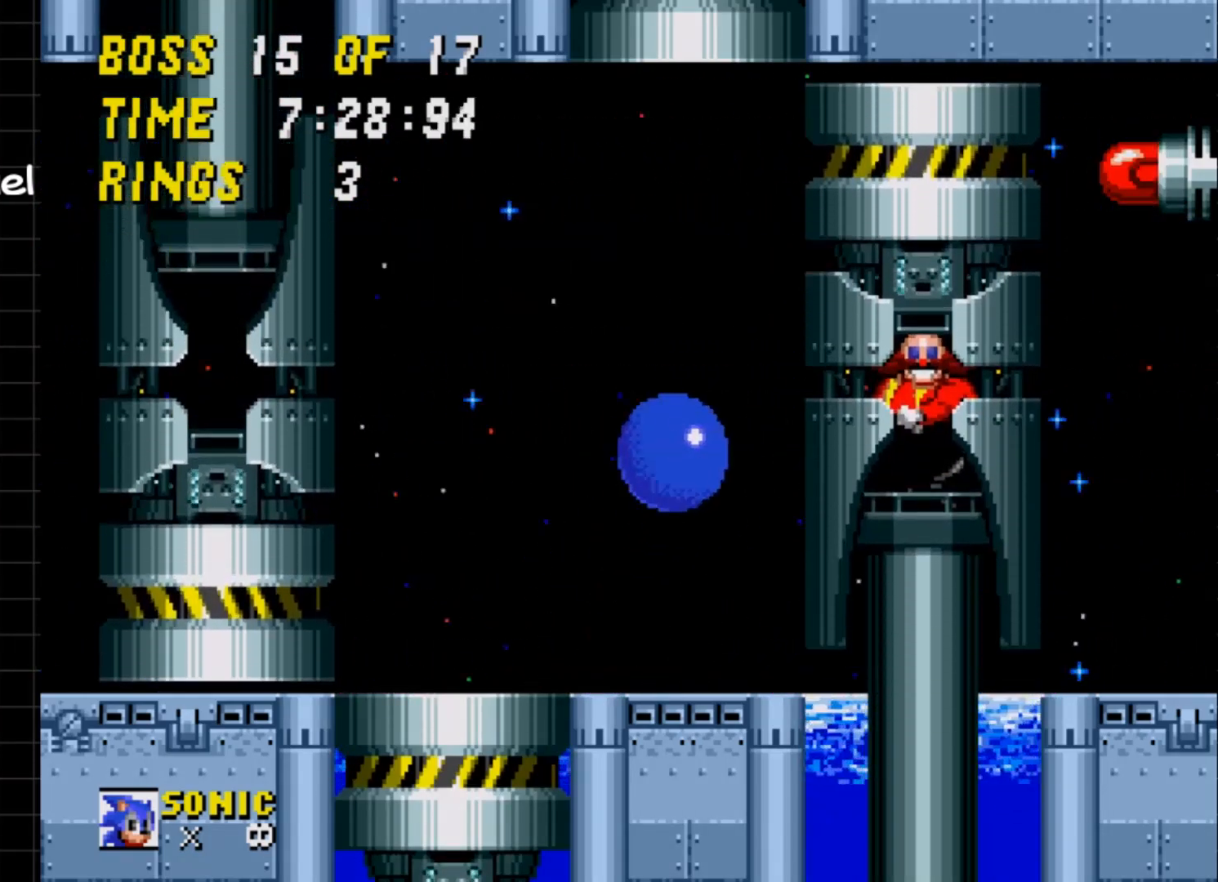
{"buttons": ["DPAD_RIGHT"], "events": []}
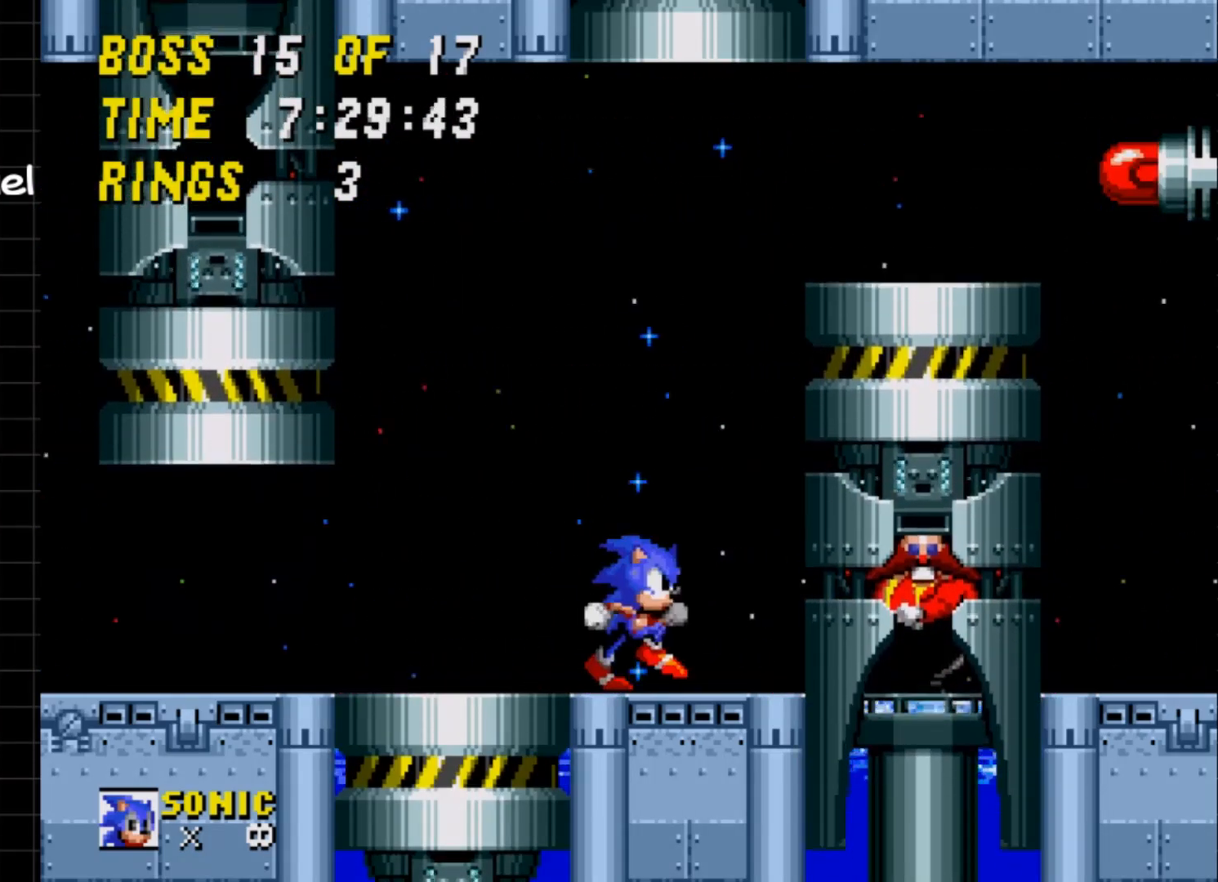
{"buttons": [], "events": [[217, "DPAD_RIGHT", "up"]]}
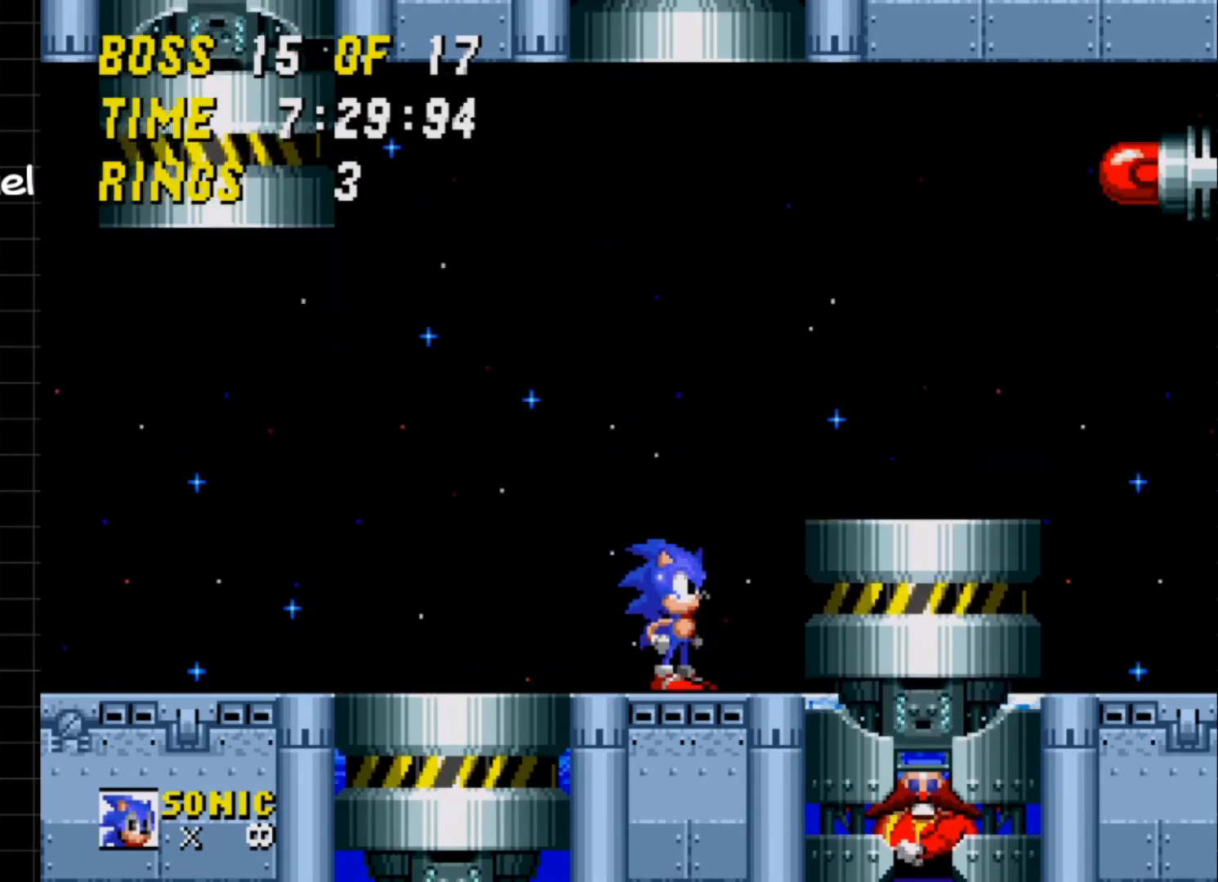
{"buttons": [], "events": []}
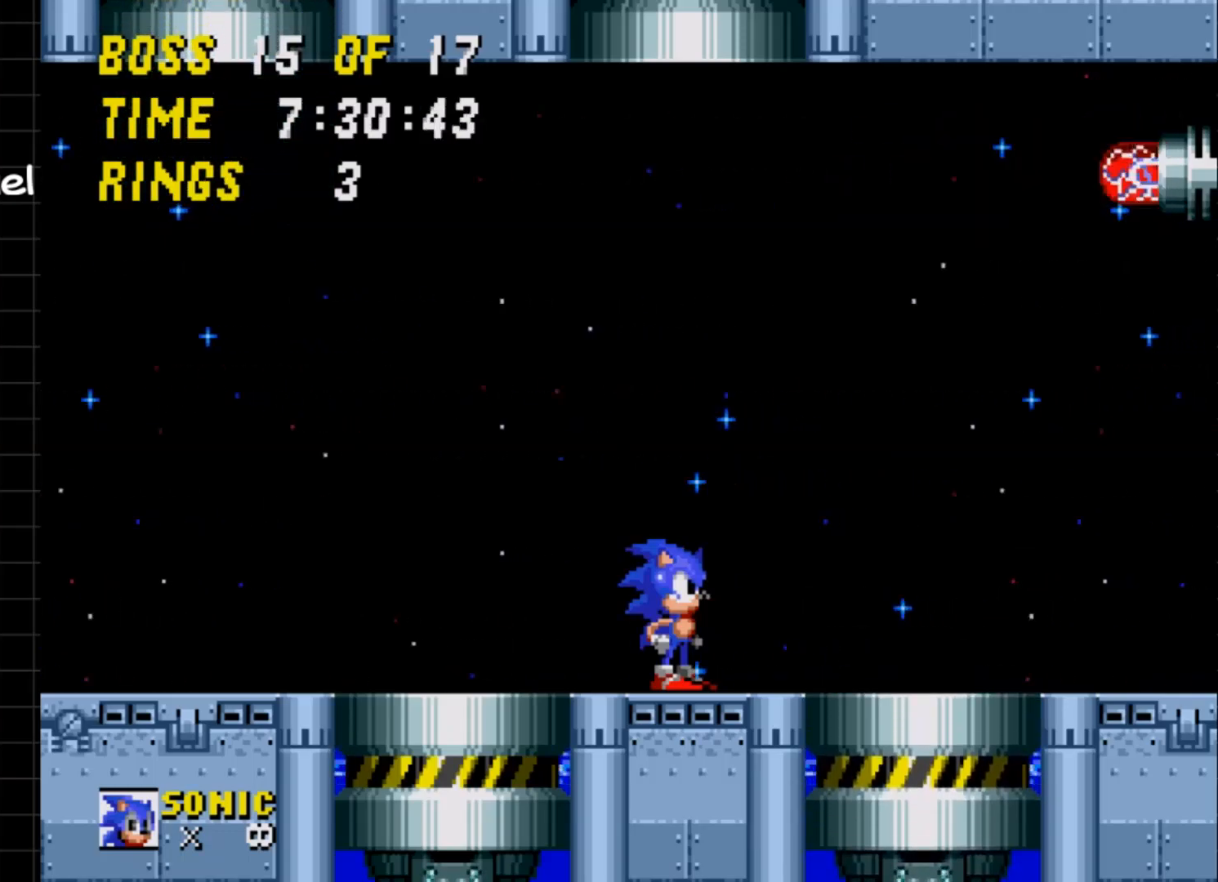
{"buttons": [], "events": []}
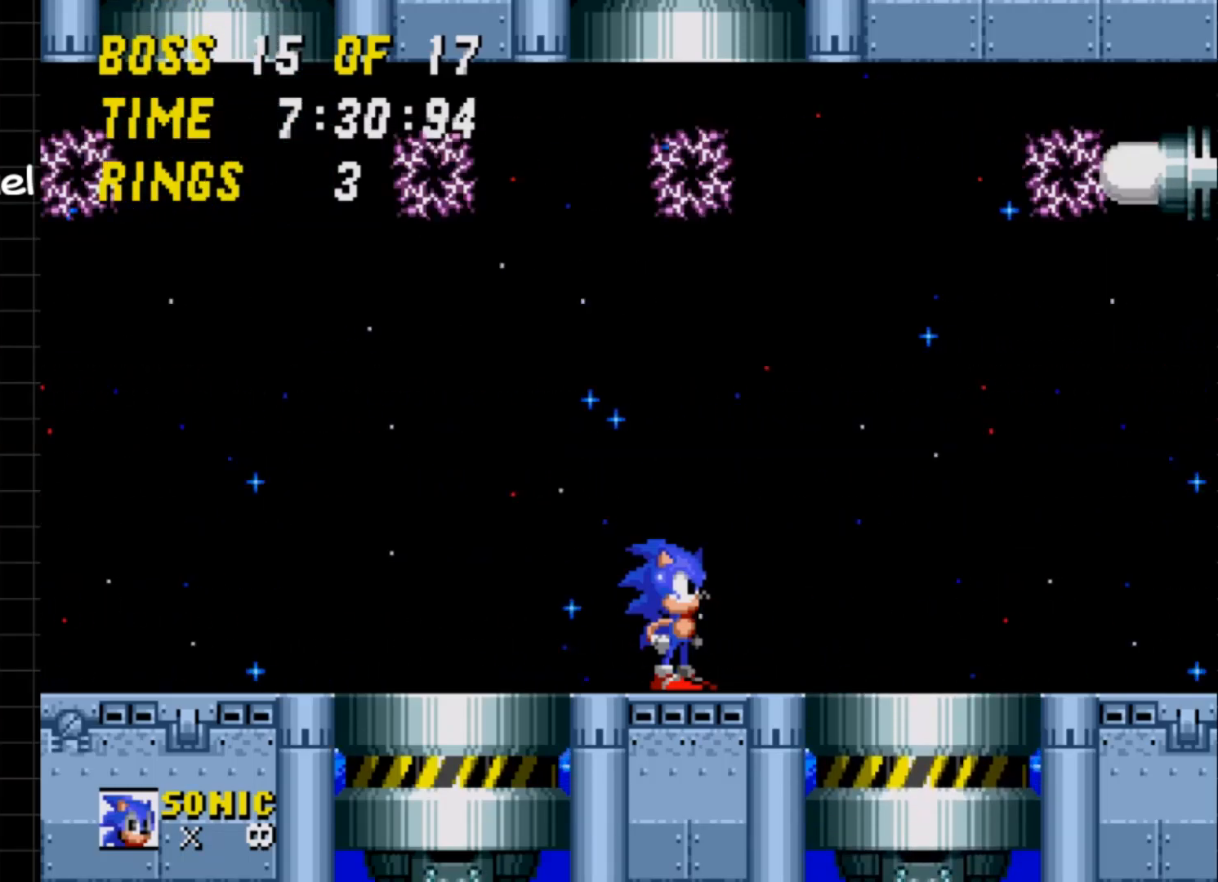
{"buttons": [], "events": []}
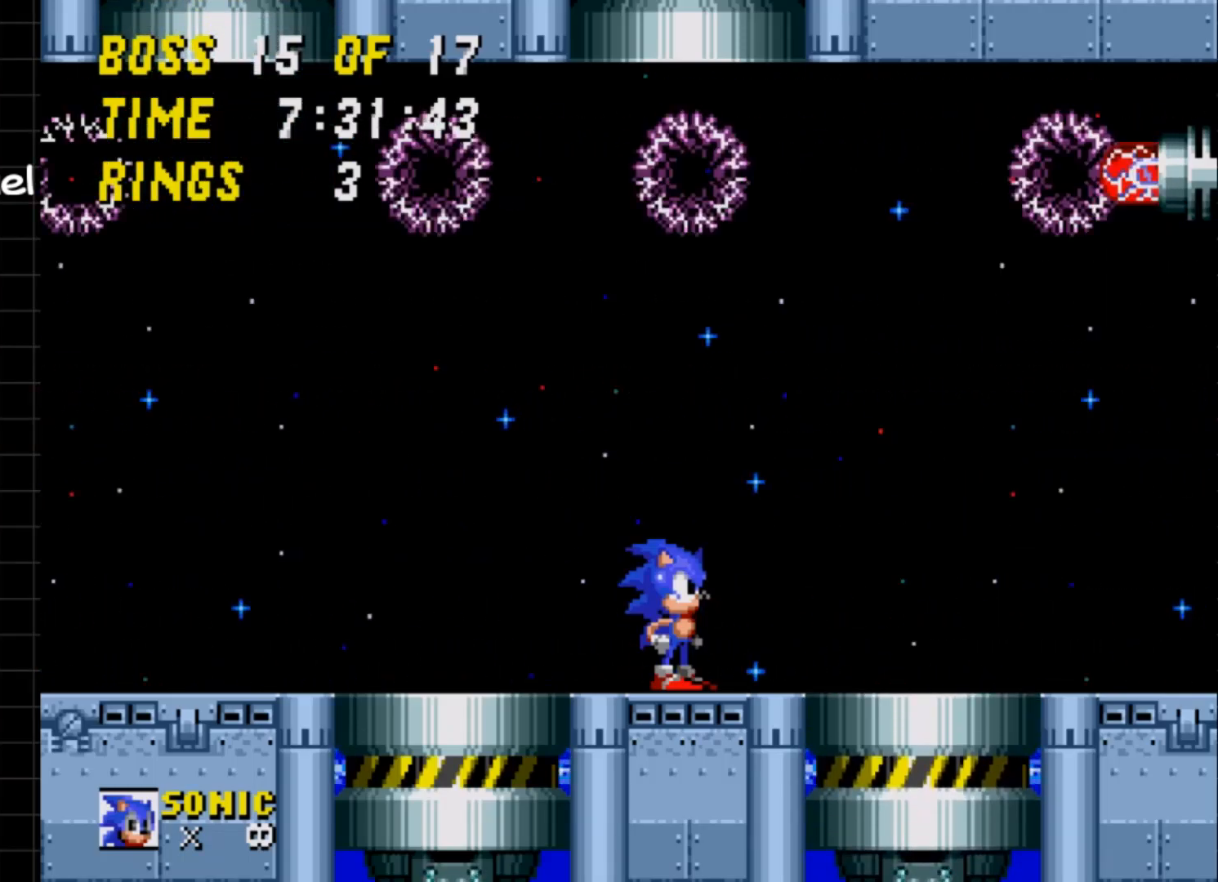
{"buttons": [], "events": []}
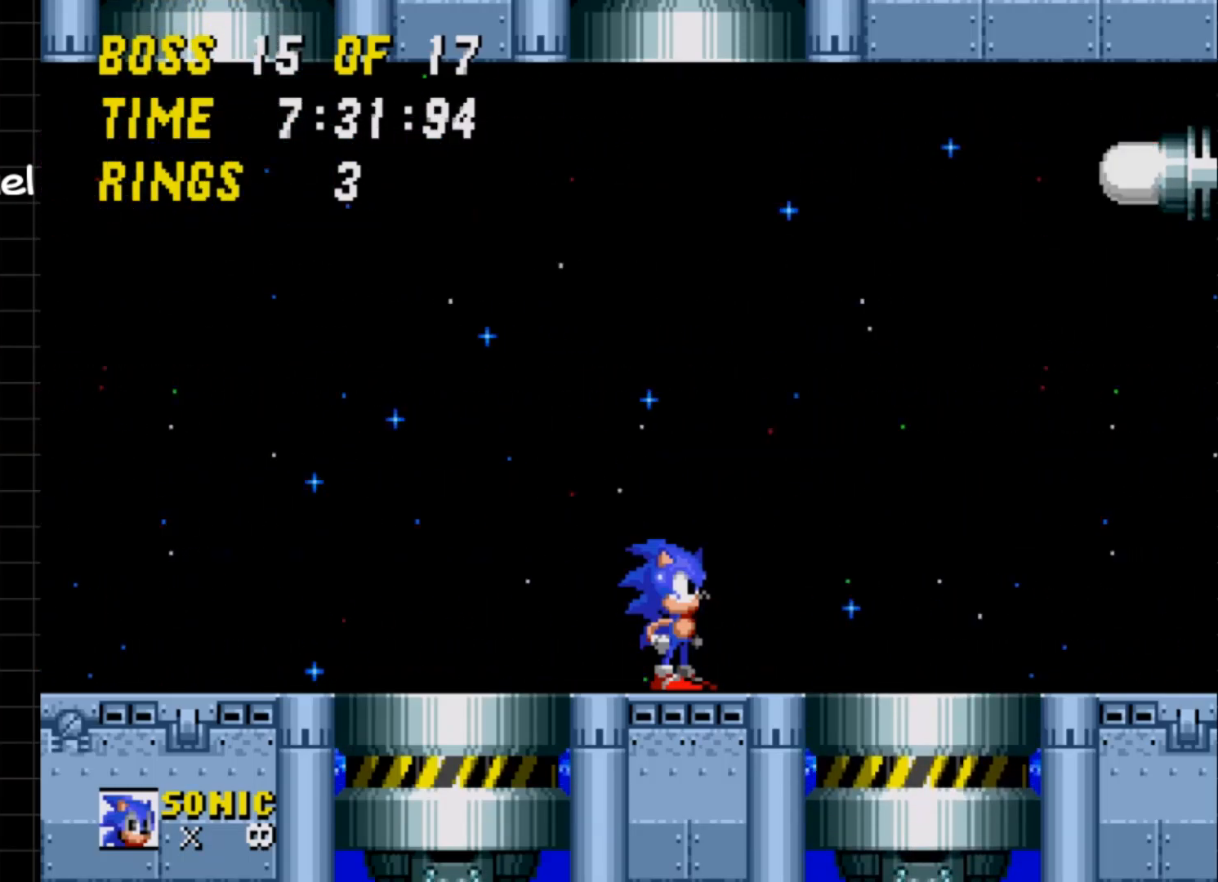
{"buttons": [], "events": []}
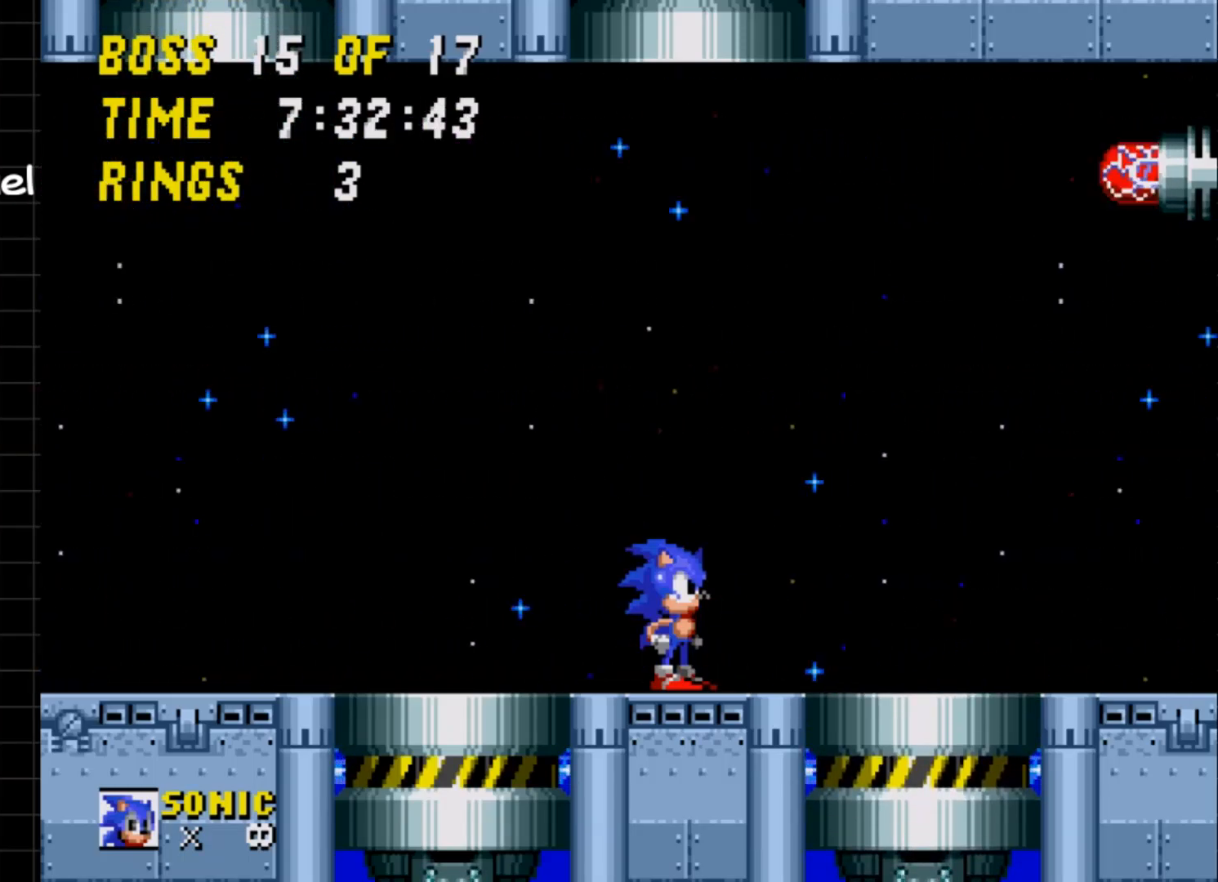
{"buttons": [], "events": []}
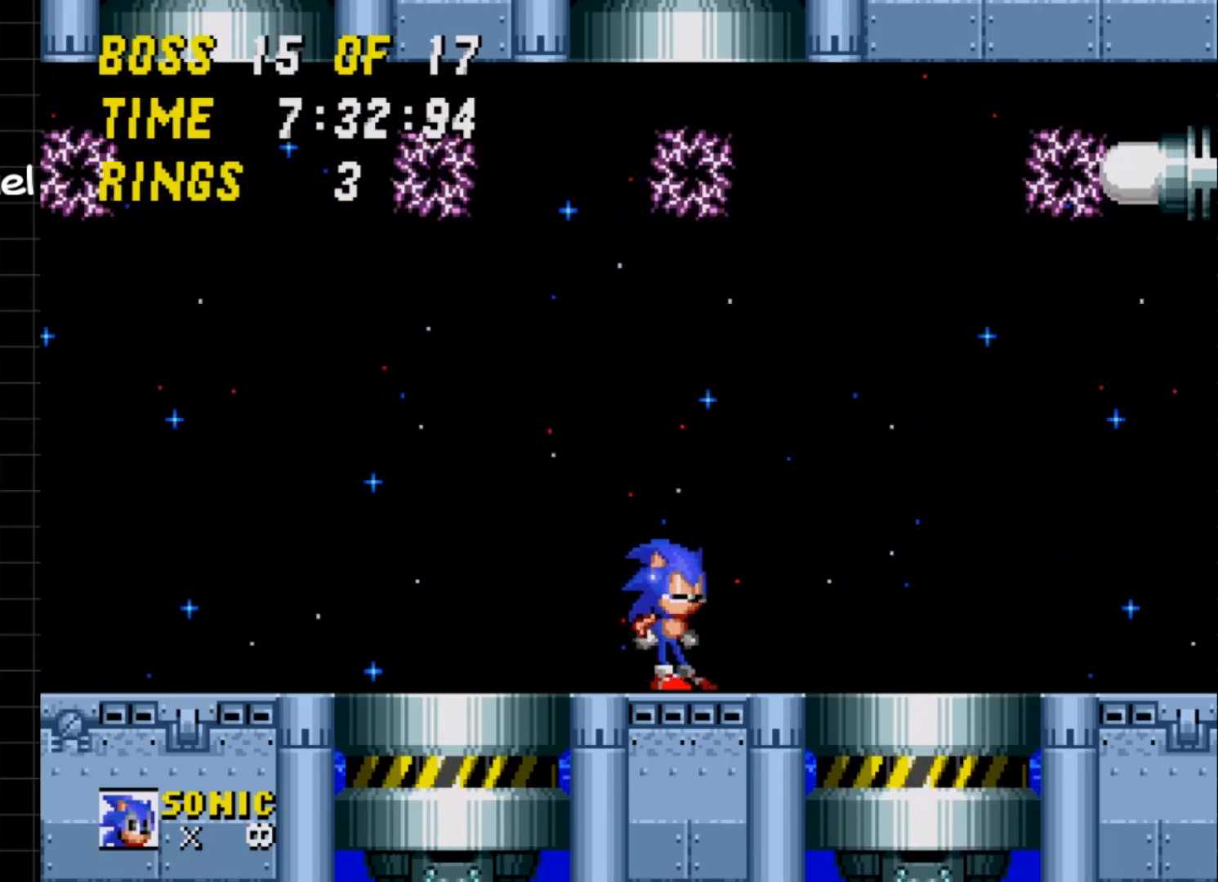
{"buttons": ["DPAD_RIGHT"], "events": [[333, "DPAD_RIGHT", "down"]]}